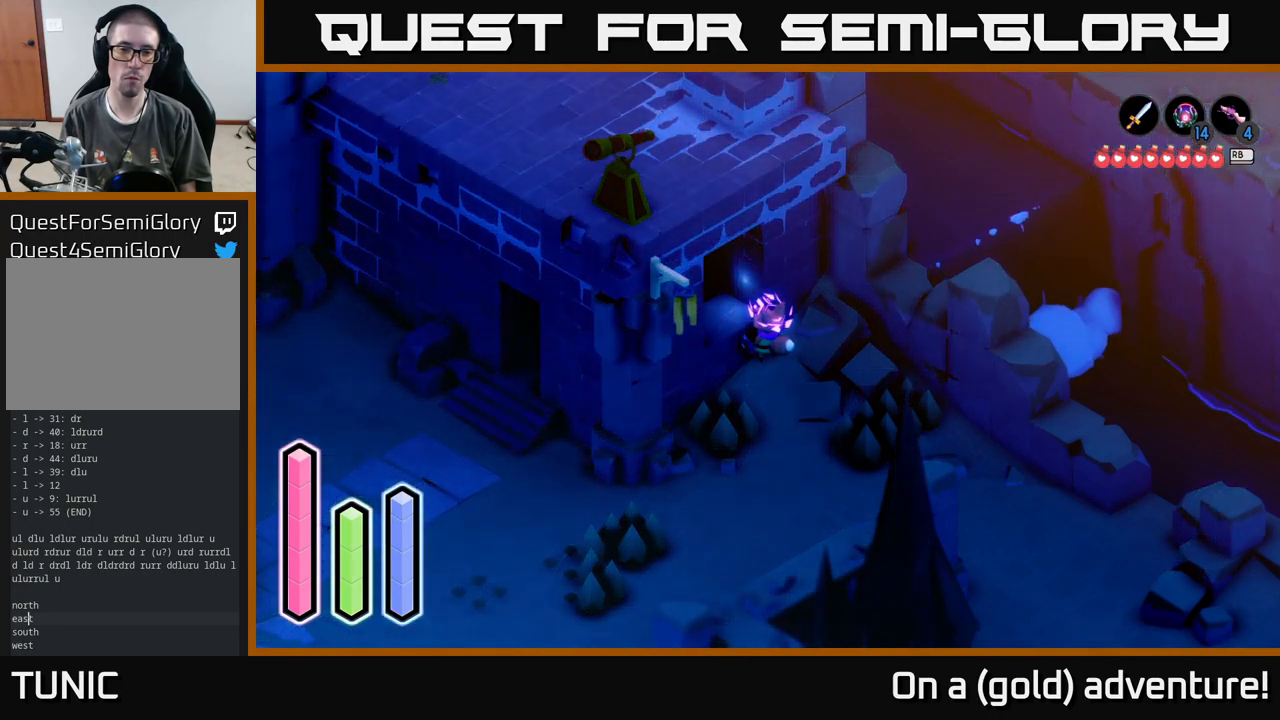
Gameplay with a controller (Xbox layout); each line is a JSON object with the inputs held at the frame after it. "events" lists button and stick changes between this image and that frame as [ms after this image, input, new state], when the widget could be followed in between.
{"buttons": [], "left_stick": "up", "right_stick": "center", "events": [[483, "left_stick", "up"]]}
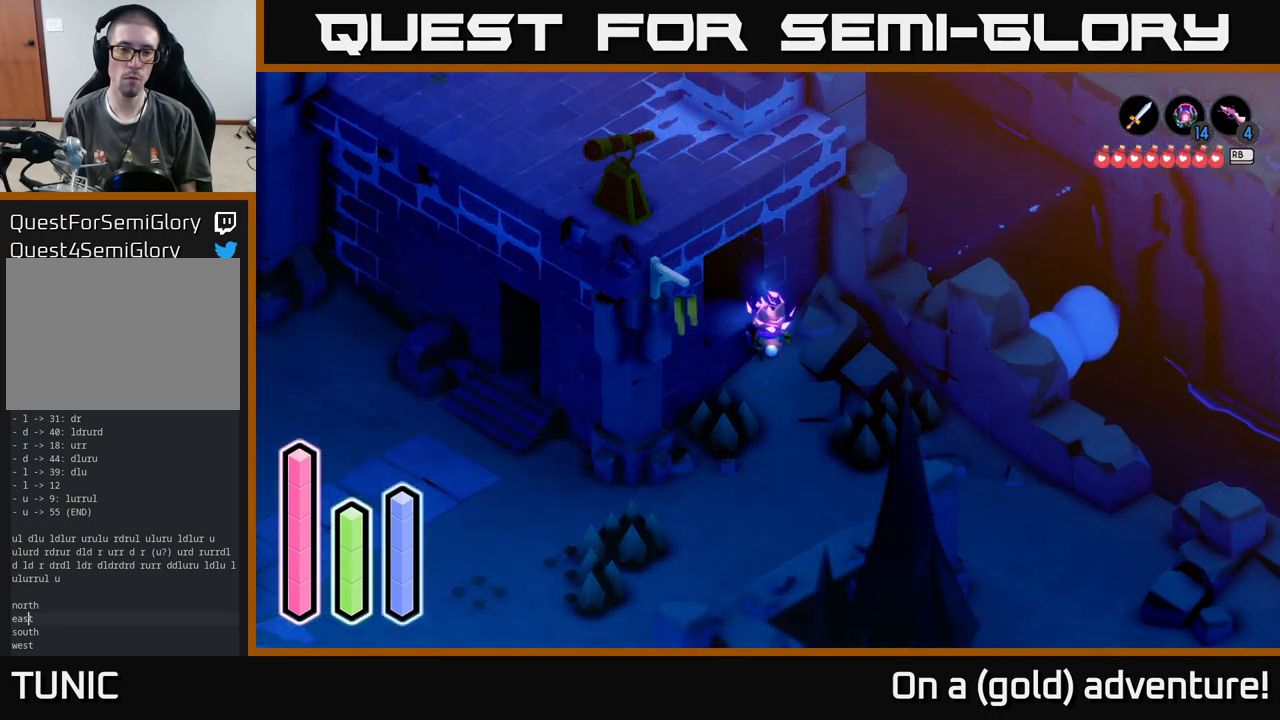
{"buttons": ["A"], "left_stick": "up-left", "right_stick": "center", "events": [[283, "left_stick", "up-left"], [500, "A", "down"]]}
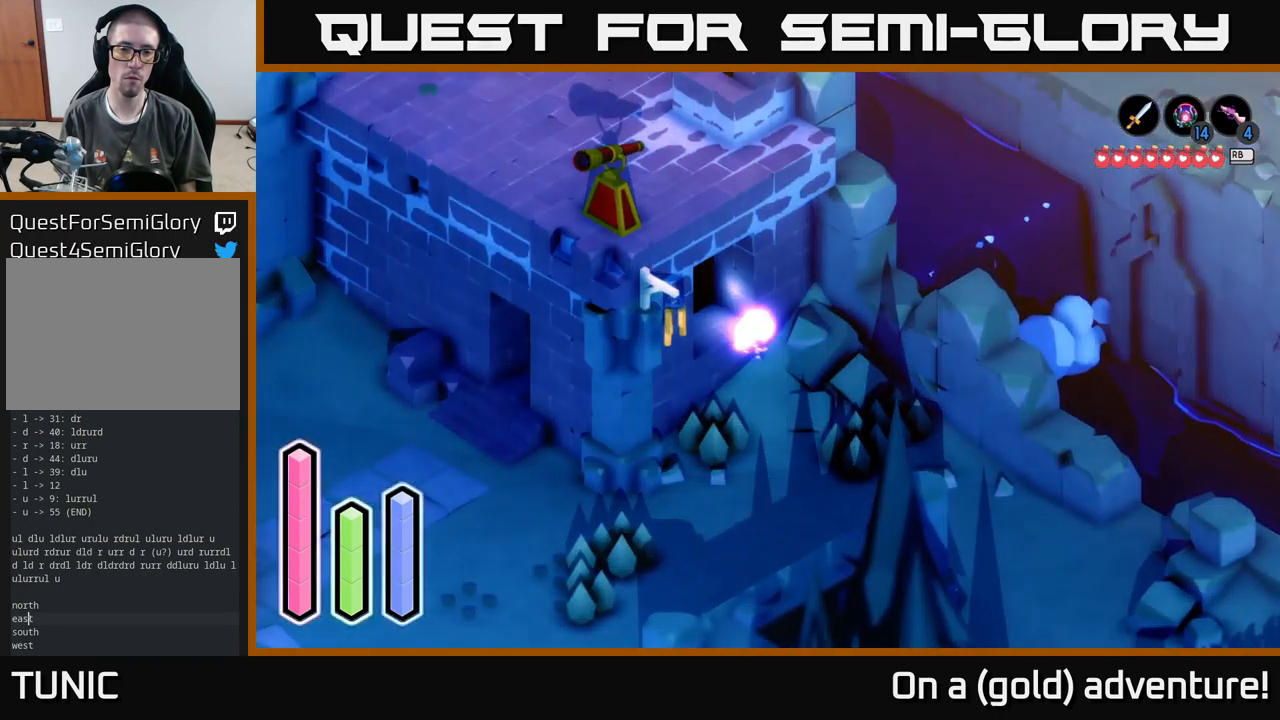
{"buttons": [], "left_stick": "up", "right_stick": "center", "events": [[150, "A", "up"], [467, "left_stick", "up"]]}
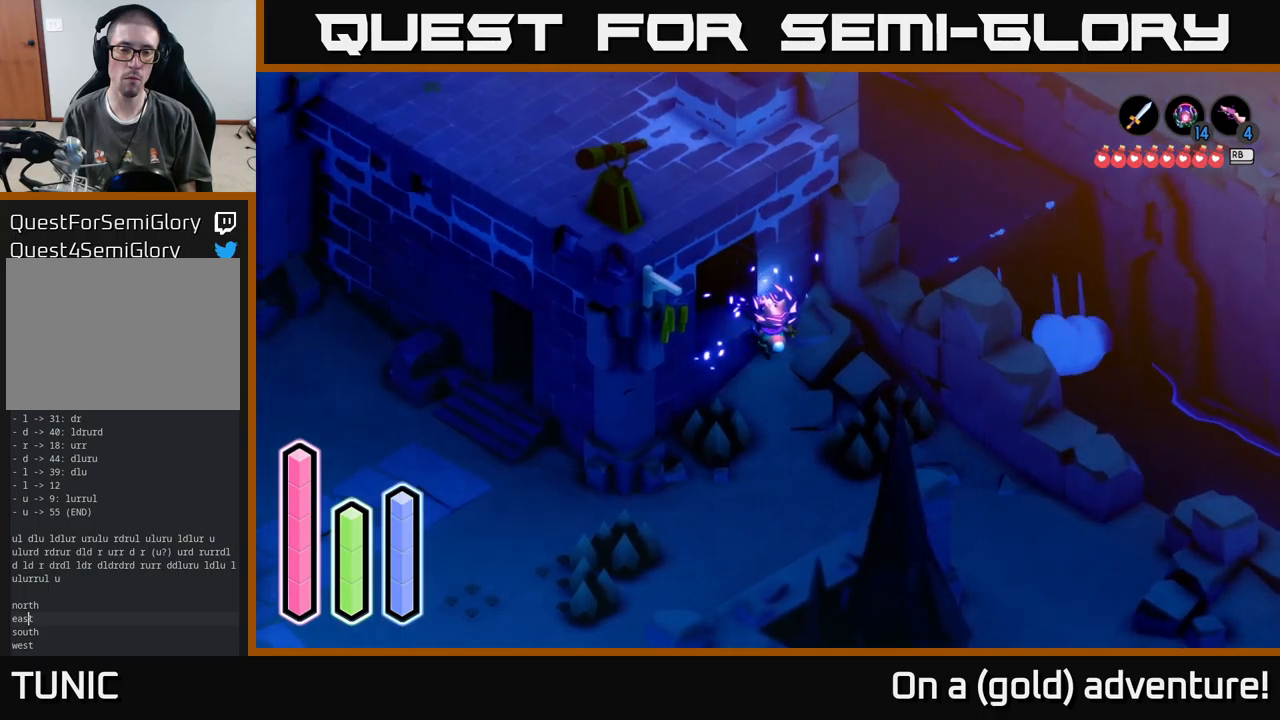
{"buttons": [], "left_stick": "down-left", "right_stick": "center", "events": [[283, "left_stick", "down-left"]]}
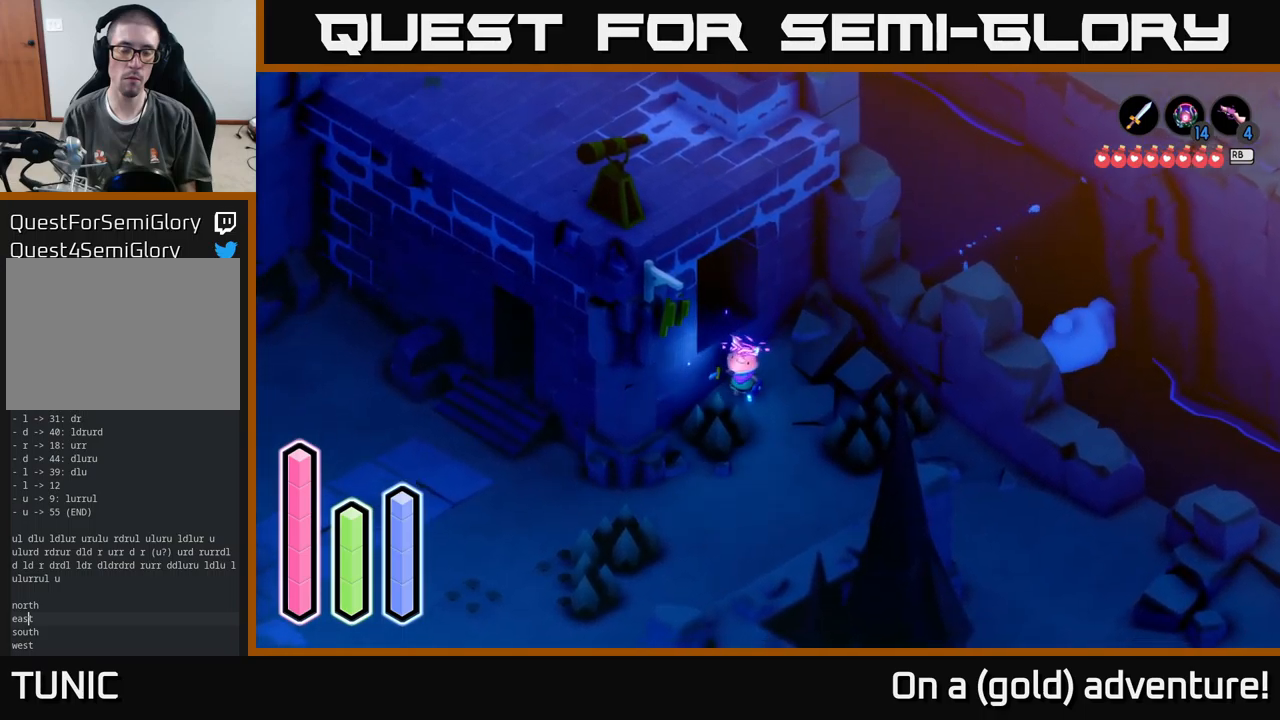
{"buttons": [], "left_stick": "up-left", "right_stick": "center", "events": [[83, "left_stick", "center"], [200, "left_stick", "right"], [400, "left_stick", "up"], [450, "left_stick", "up-left"]]}
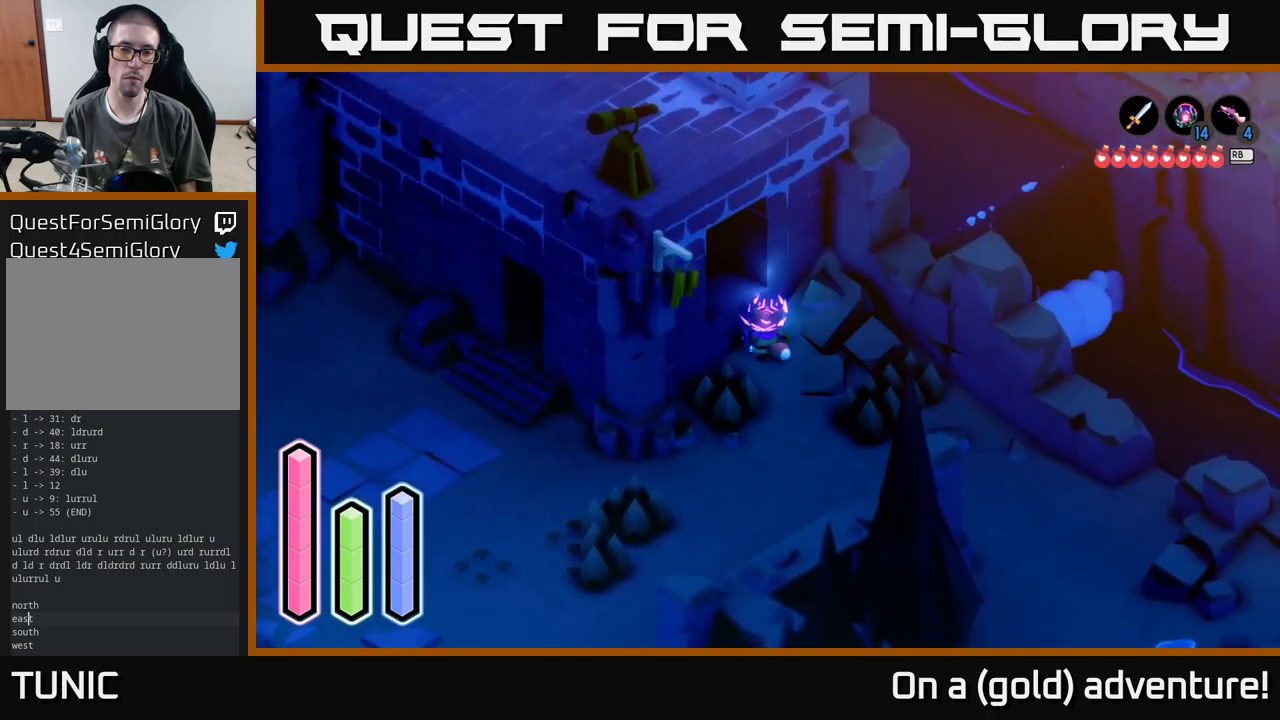
{"buttons": [], "left_stick": "center", "right_stick": "center", "events": [[83, "left_stick", "center"]]}